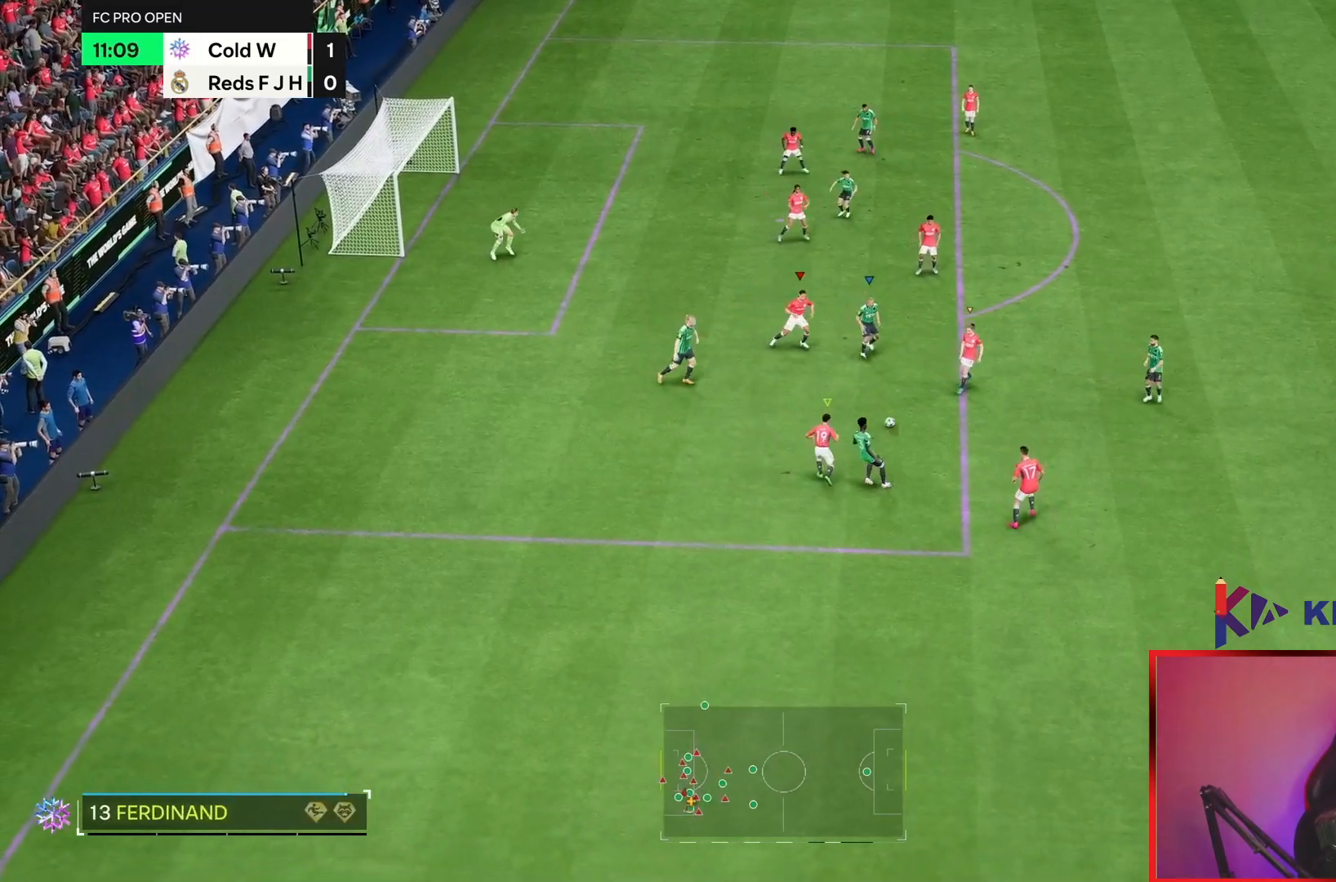
Gameplay with a controller (PlayStation layout); each line is a JSON object with the inputs held at the frame after it. "events" lists button and stick changes between this image and that frame as [ms after this image, input, new state], when the widget could be followed in between. Not read: L1 L2 L3 R2 R3.
{"buttons": [], "left_stick": "center", "right_stick": "center", "events": [[100, "left_stick", "center"], [167, "left_stick", "down"], [483, "left_stick", "center"]]}
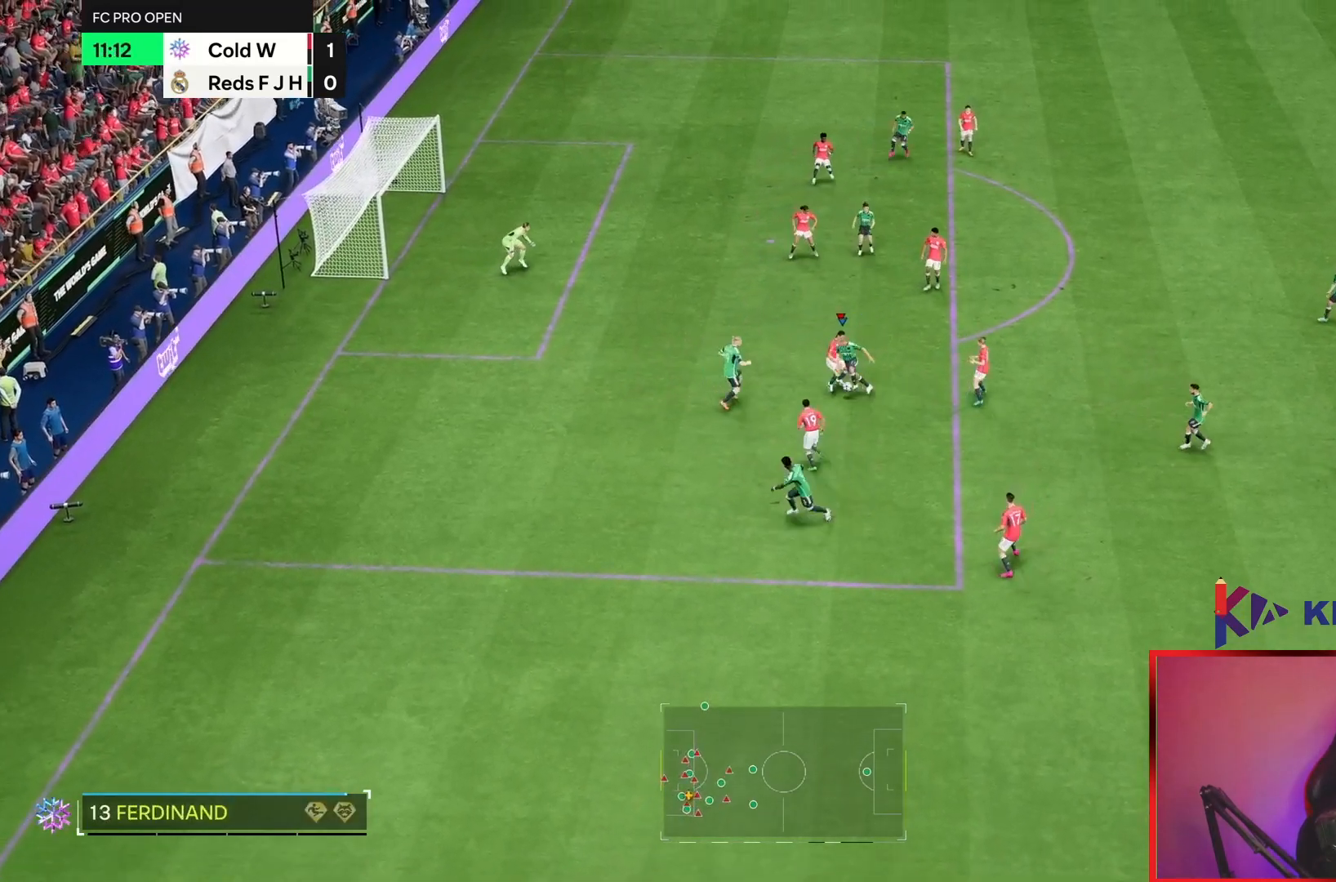
{"buttons": [], "left_stick": "left", "right_stick": "center"}
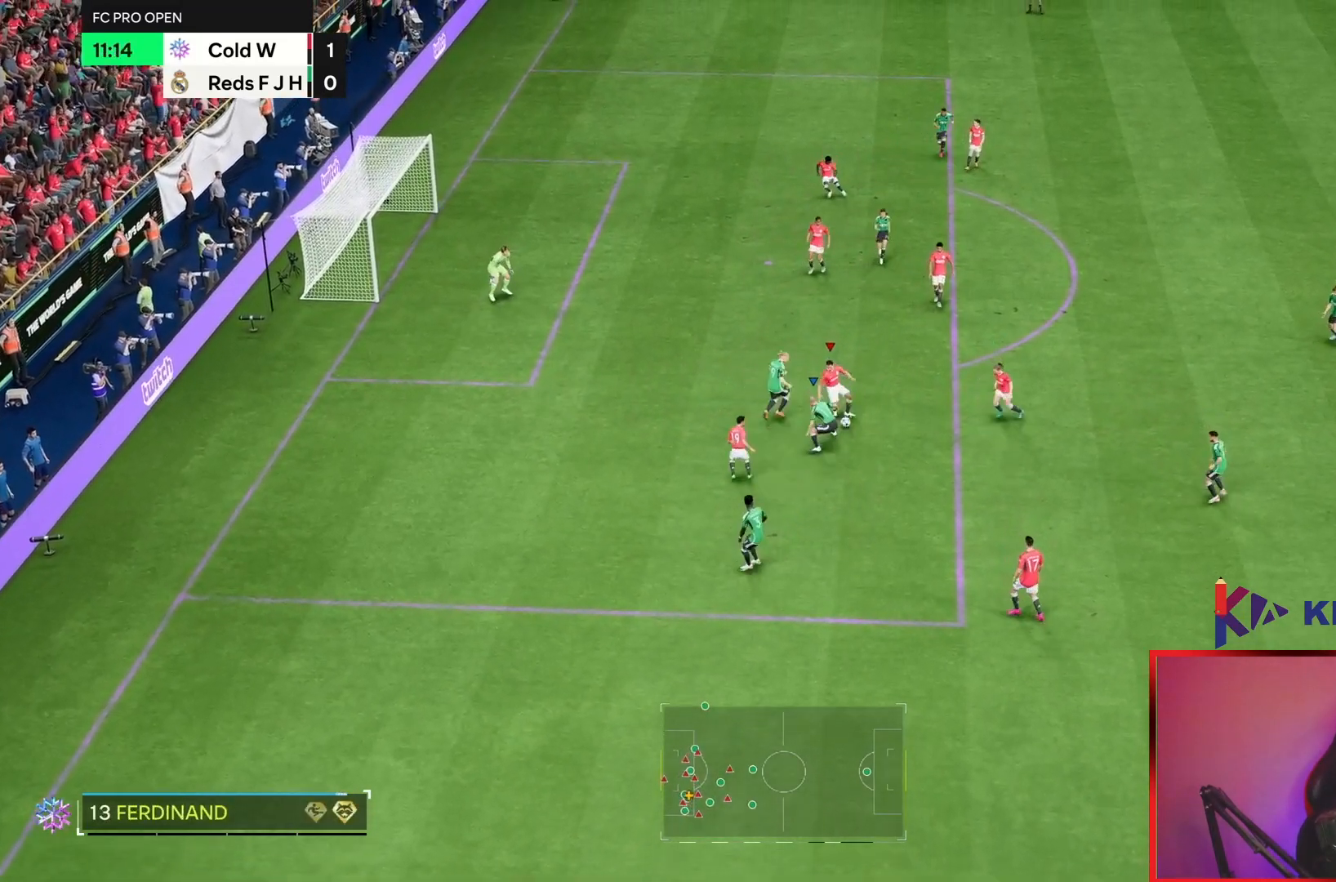
{"buttons": [], "left_stick": "center", "right_stick": "center", "events": [[200, "left_stick", "center"], [300, "left_stick", "up"], [417, "left_stick", "center"]]}
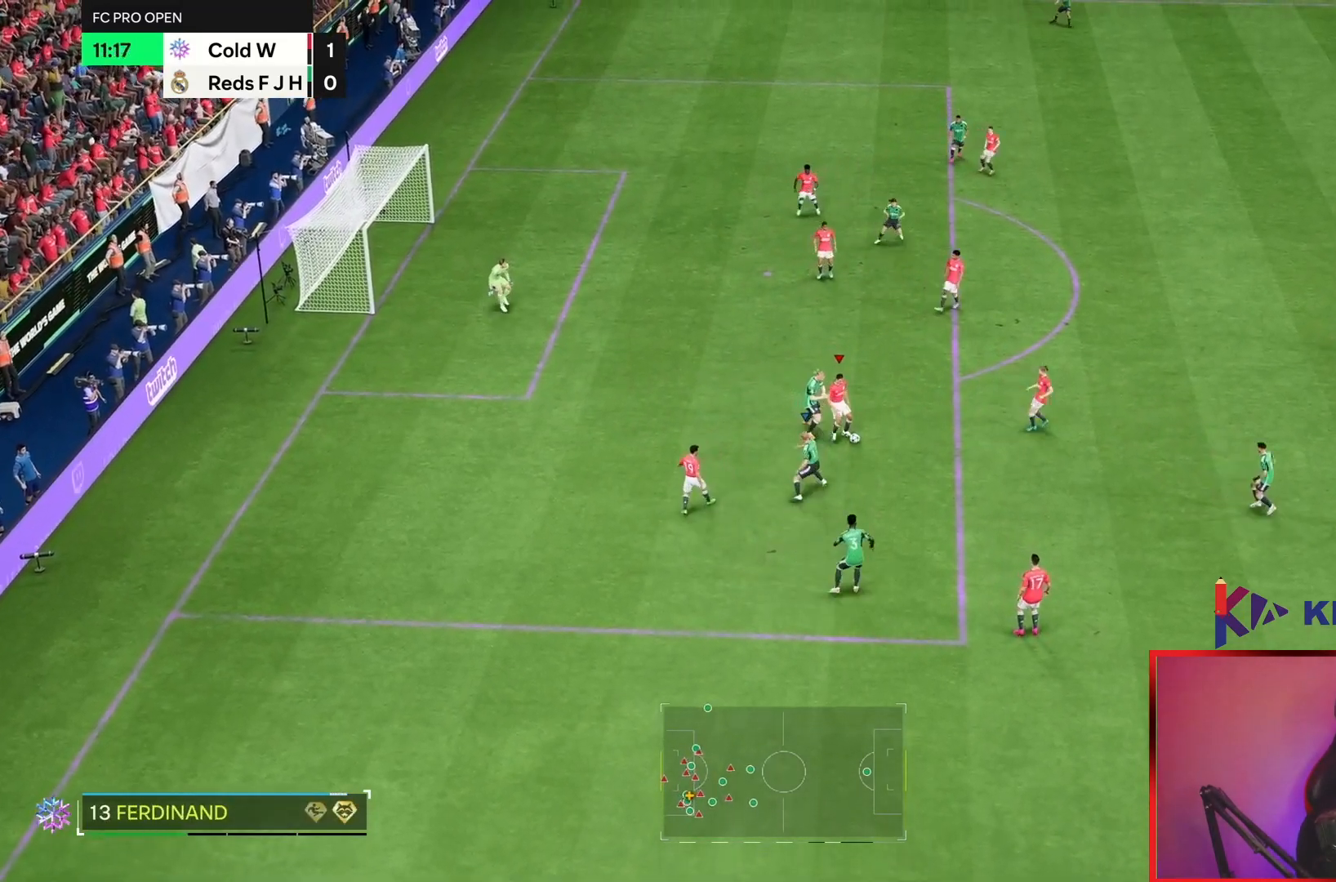
{"buttons": [], "left_stick": "up", "right_stick": "center", "events": [[117, "left_stick", "up"]]}
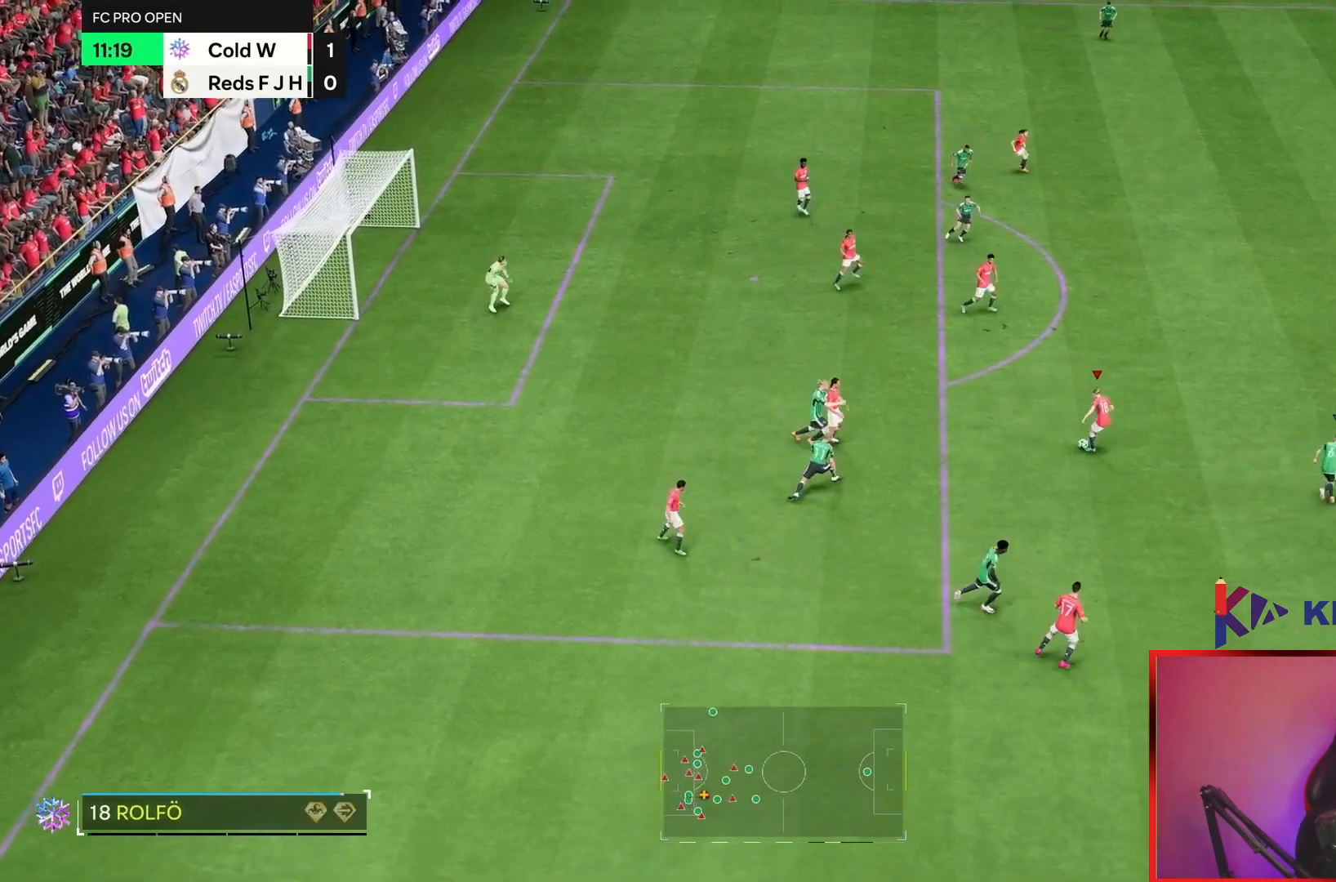
{"buttons": [], "left_stick": "up-left", "right_stick": "center", "events": [[150, "left_stick", "up-left"]]}